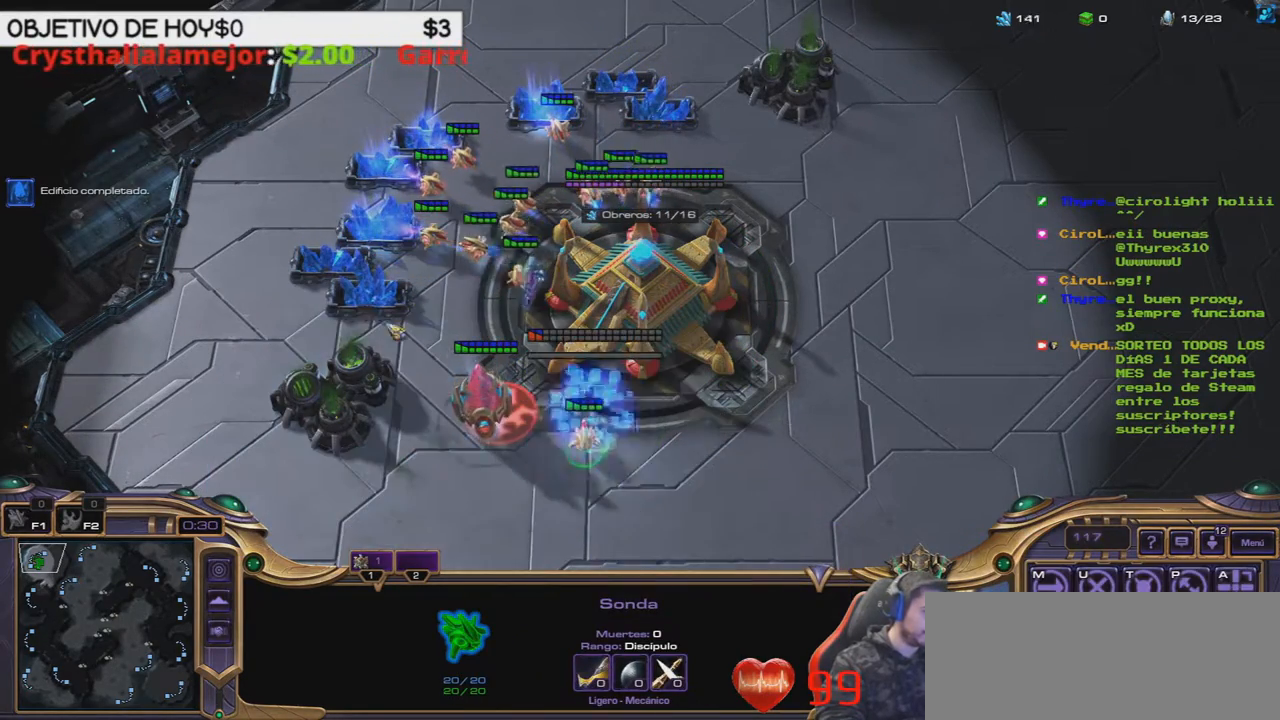
Gameplay with keyboard; each line is a JSON object with the keys held at the frame after it. "events" lists presses ("down") and releases ("up") of ".", "/", "0", "1", "2", "3", "4", "5", "6", "7", "8", "9", "a", "alt_l", "alt_r", "b", "backslash", "backspace", "c", "caps_lock", "comma", "ctrl_l", "ctrl_r", "d", "e", "equals", "f", "g", "h", "i", "j", "k", "l", "lbracket", "m", "minus", "n", "o", "p", "q", "quote", "r", "rbracket", "return", "s", "semicolon", "shift_l", "shift_r", "space", "super", "t", "tab", "tilde", "u", "v", "w", "x", "y" and "z" between this image and that frame as [ms after this image, input, new state], when the widget could be followed in between. No other keys are recorded. Mouse input is not recorded.
{"keys": [], "events": []}
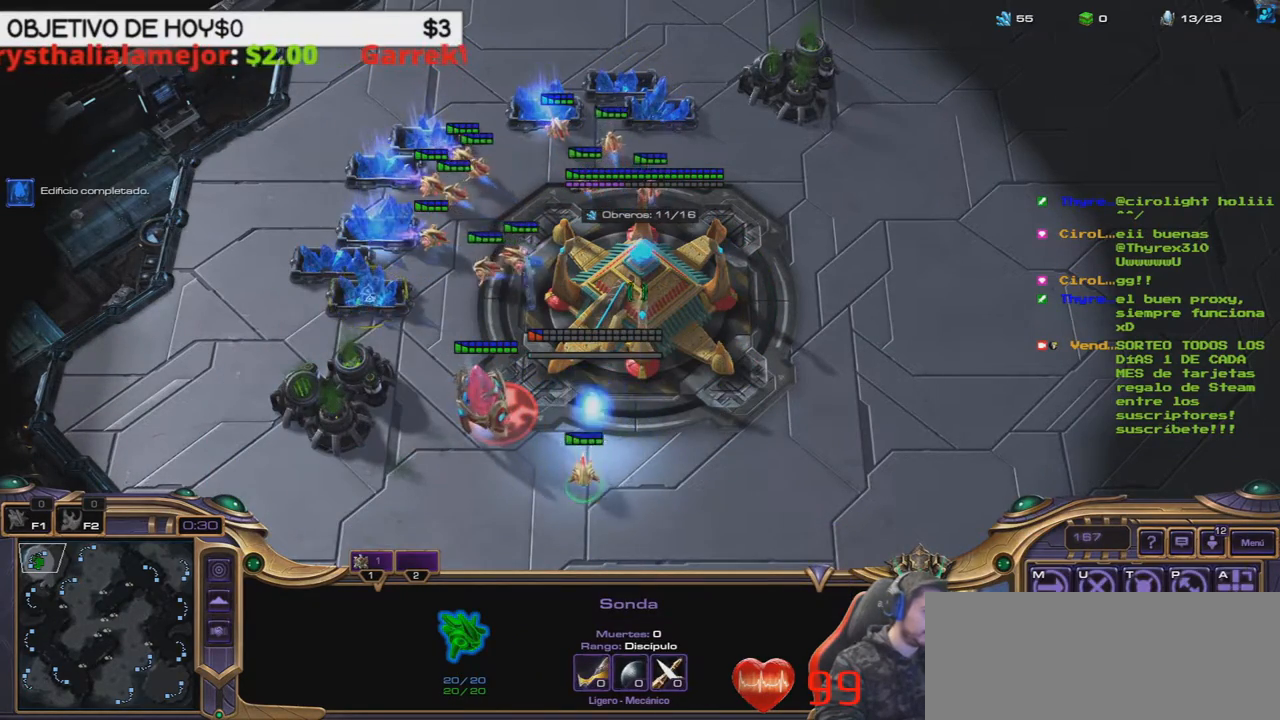
{"keys": [], "events": [[233, "q", "down"], [333, "q", "up"], [433, "q", "down"], [483, "q", "up"]]}
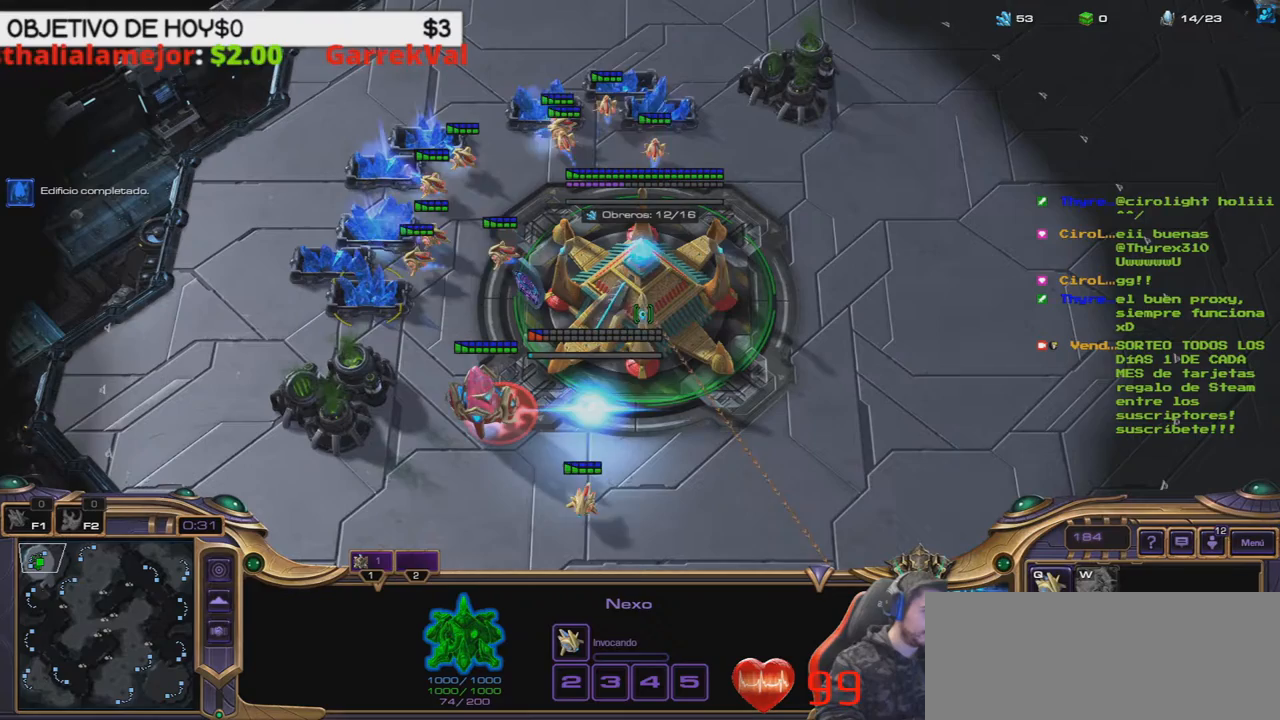
{"keys": [], "events": [[67, "q", "down"], [167, "q", "up"], [267, "q", "down"], [300, "q", "up"], [400, "q", "down"], [450, "q", "up"]]}
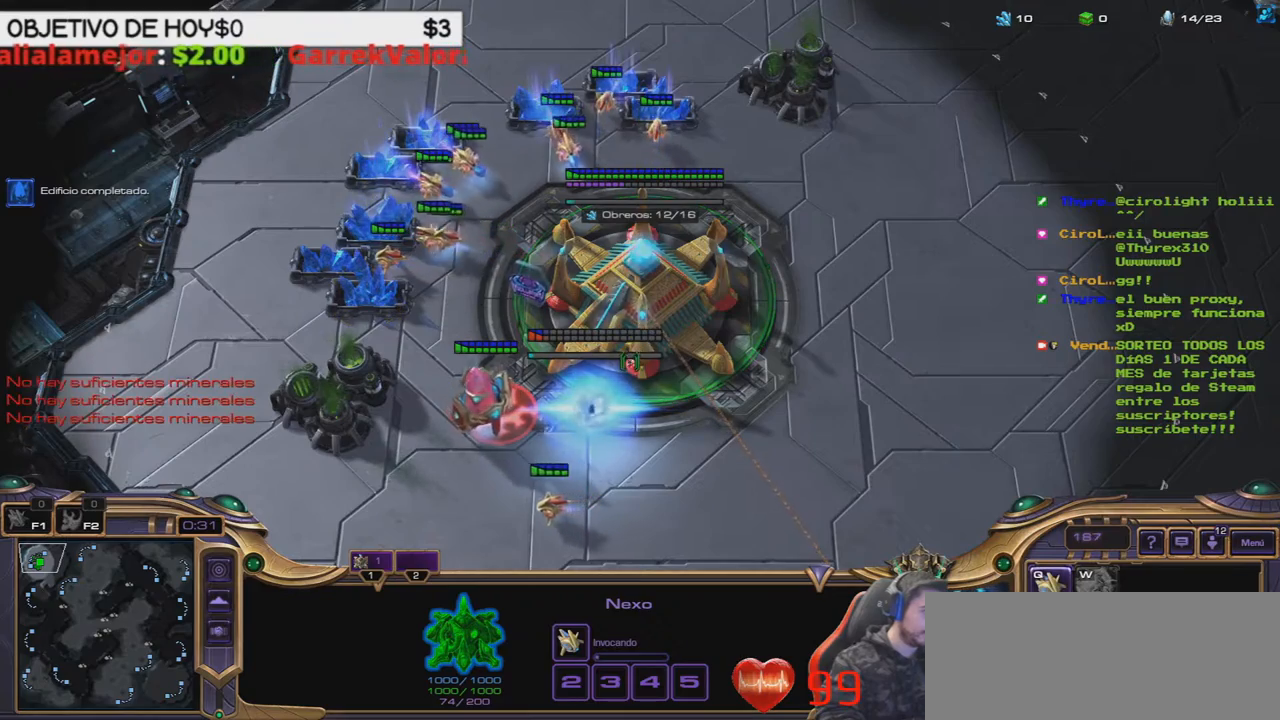
{"keys": [], "events": [[33, "q", "down"], [133, "q", "up"], [183, "q", "down"], [283, "q", "up"]]}
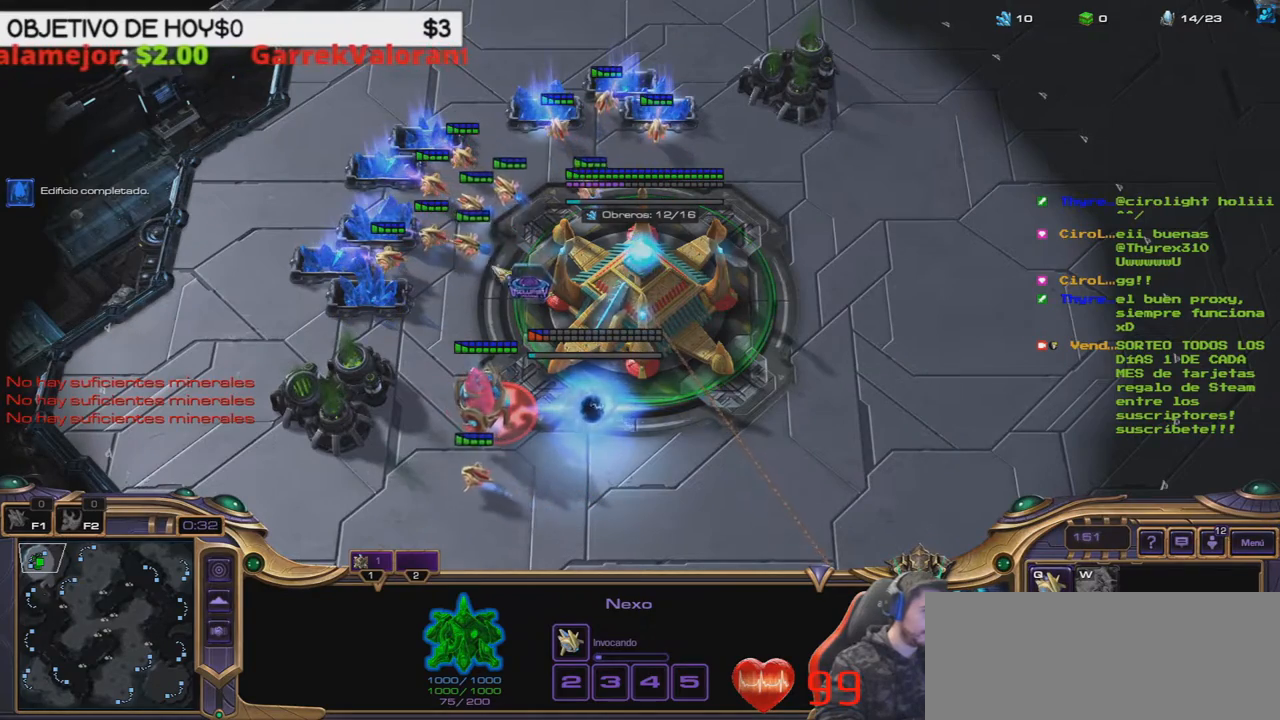
{"keys": [], "events": []}